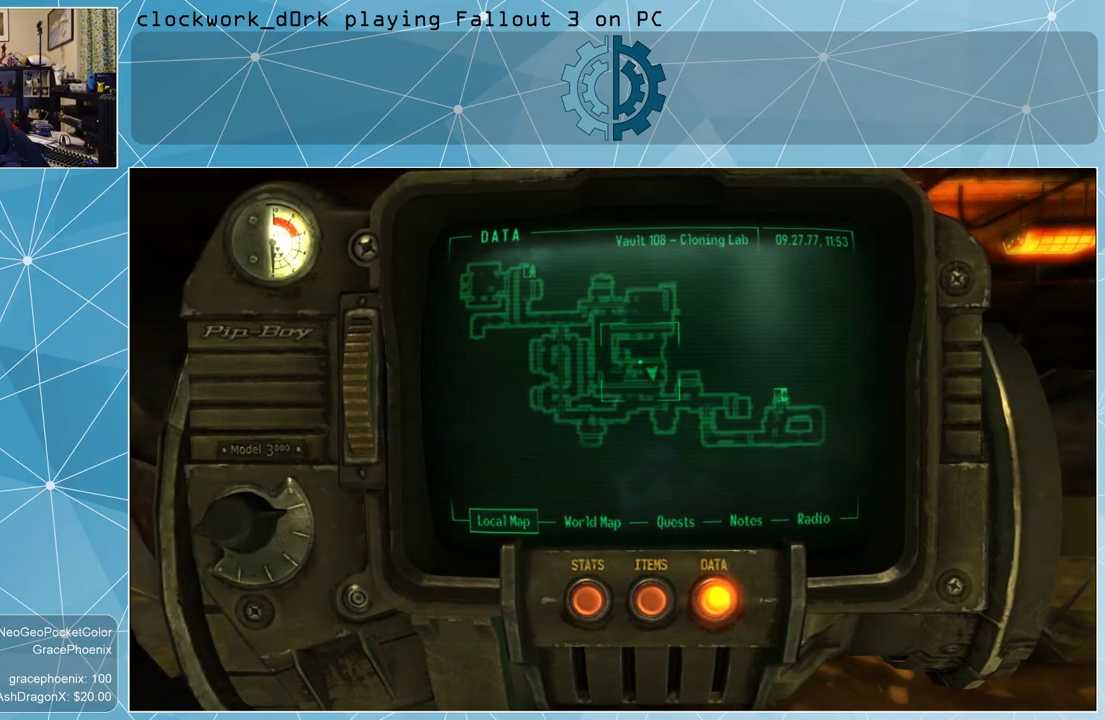
Gameplay with keyboard and mouse; each line is a JSON object with the keys and mouse buttons held at the frame after it. "events" lists presses ("down") and releases ("up") of "1", "2", "3", "4", "5", "a", "alt", "c", "ctrl", "d", "e", "f", "q", "r", "s", "shift", "space", "tab", "v", "w", "x", "z", "mouse_left", "mouse_wheel" and "mouse_right" between this image and that frame as [ms after this image, input, new state], when the widget could be followed in between. "mouse_left", "mouse_wheel", "mouse_right" = the "left", "wheel", "right" buttons of the "mouse" list. No other keys are recorded. "wheel" means that the mouse wheel is clicked or scrolled. Not read: mouse_move.
{"keys": [], "mouse": [], "events": []}
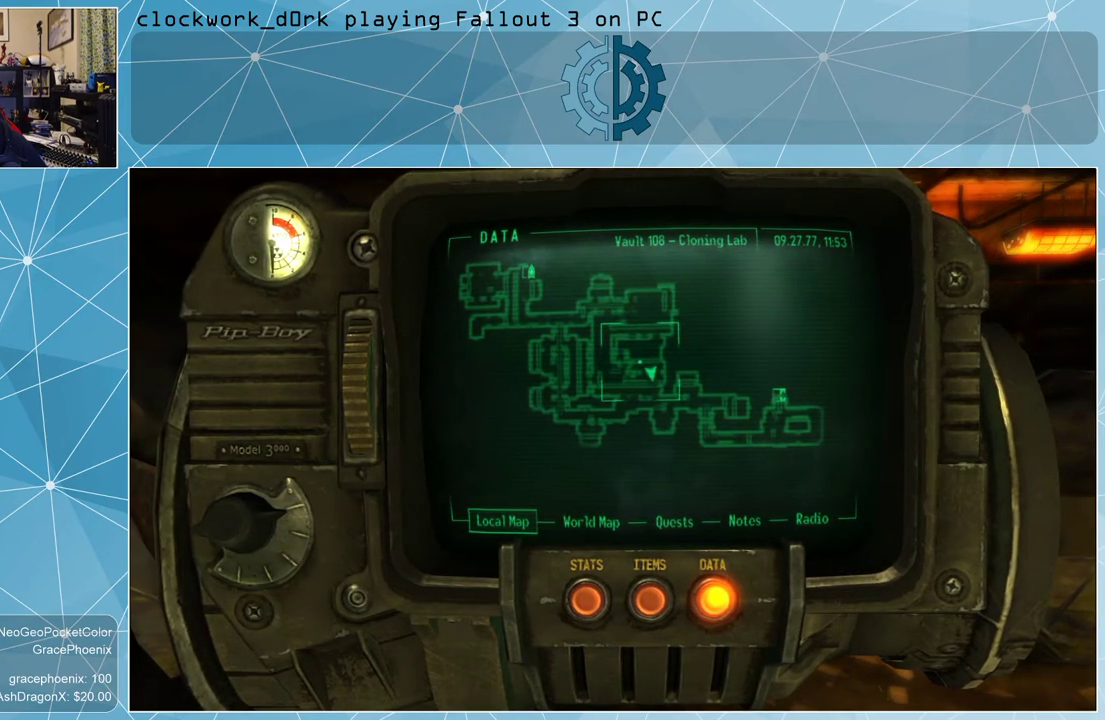
{"keys": [], "mouse": [], "events": [[66, "tab", "down"], [166, "tab", "up"]]}
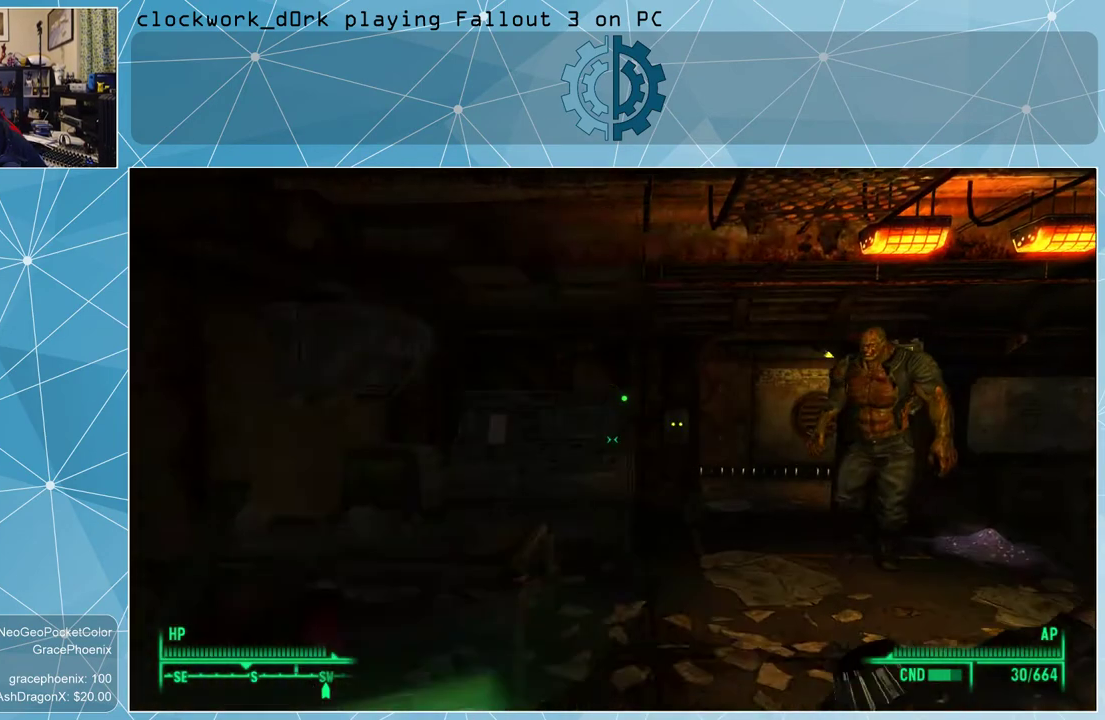
{"keys": ["w"], "mouse": [], "events": [[33, "d", "down"], [133, "w", "down"], [500, "d", "up"]]}
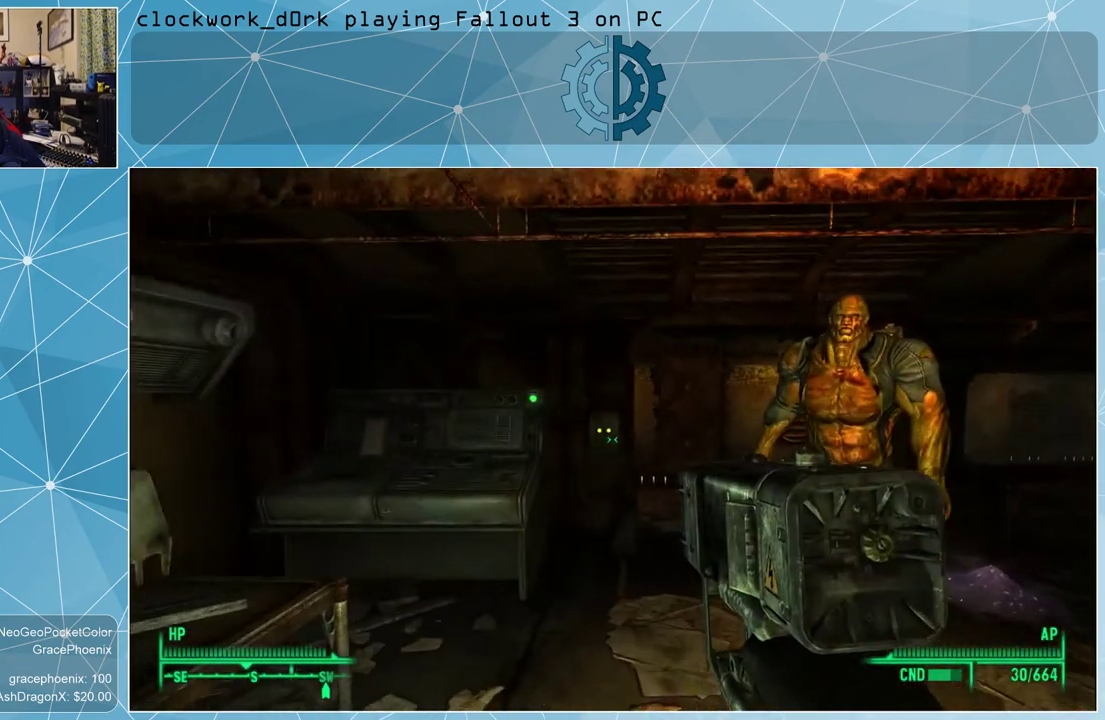
{"keys": ["w"], "mouse": [], "events": []}
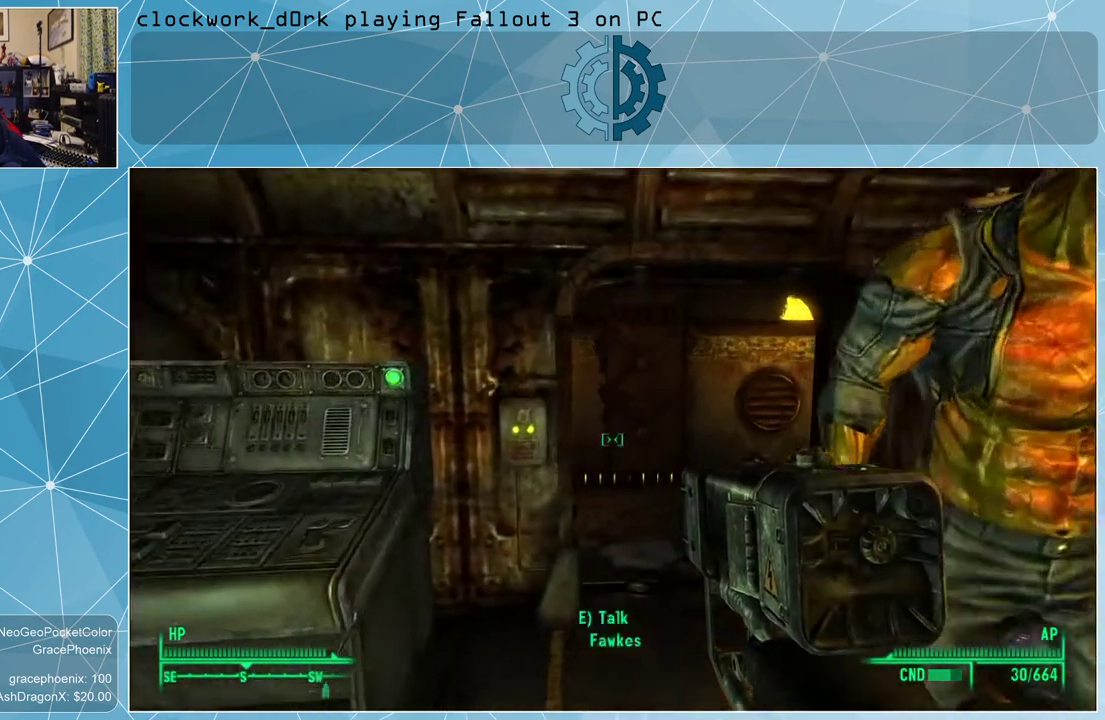
{"keys": ["d", "w"], "mouse": [], "events": [[166, "d", "down"]]}
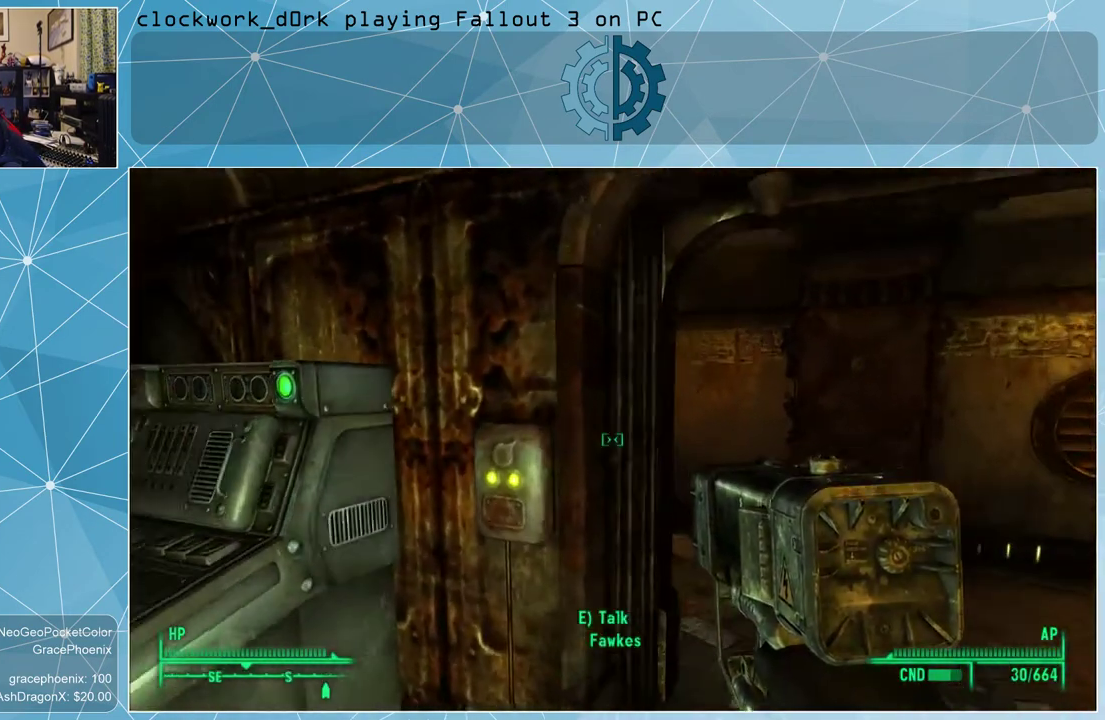
{"keys": ["d", "w"], "mouse": [], "events": []}
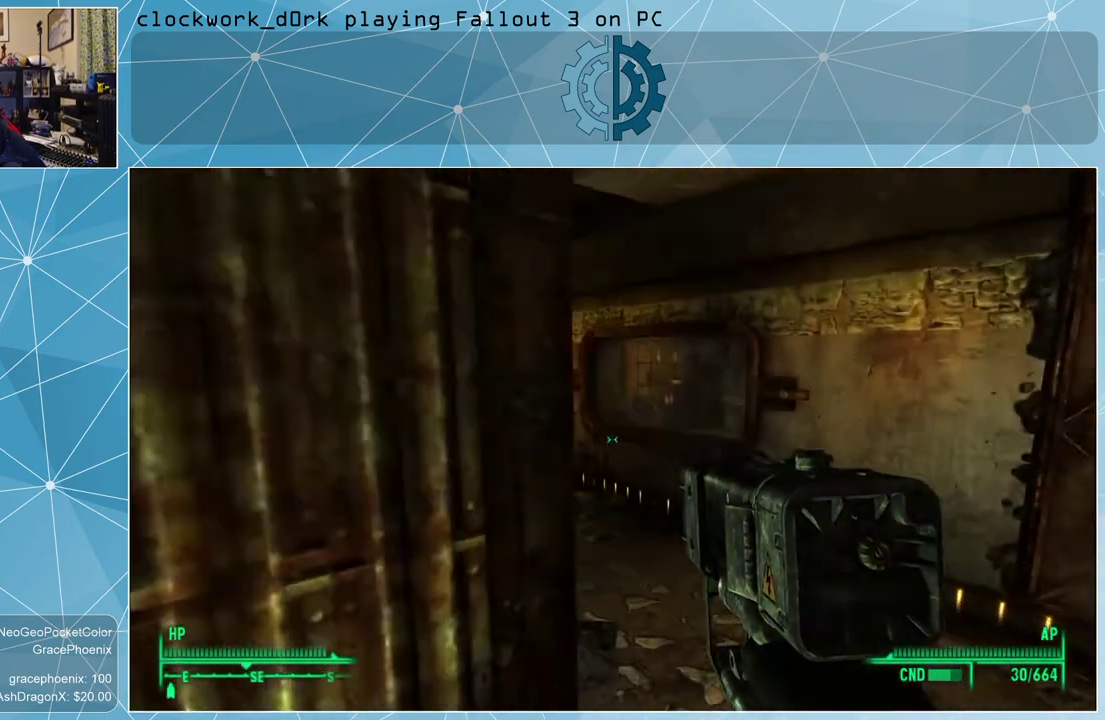
{"keys": ["w"], "mouse": [], "events": [[200, "d", "up"]]}
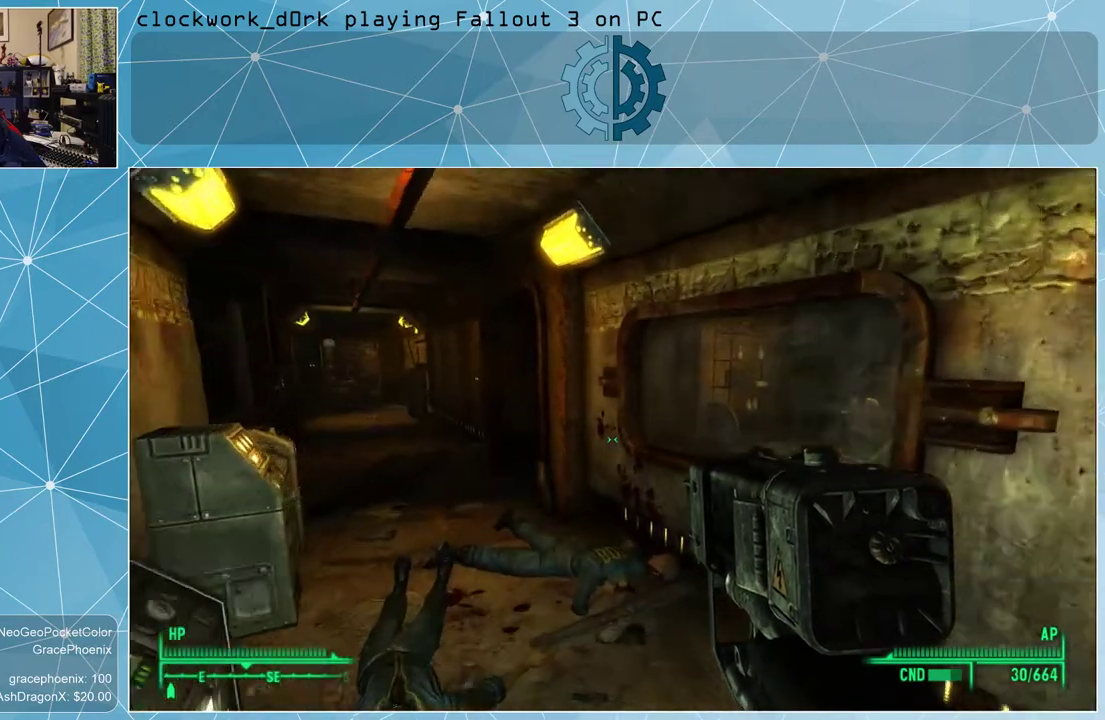
{"keys": [], "mouse": [], "events": [[266, "w", "up"]]}
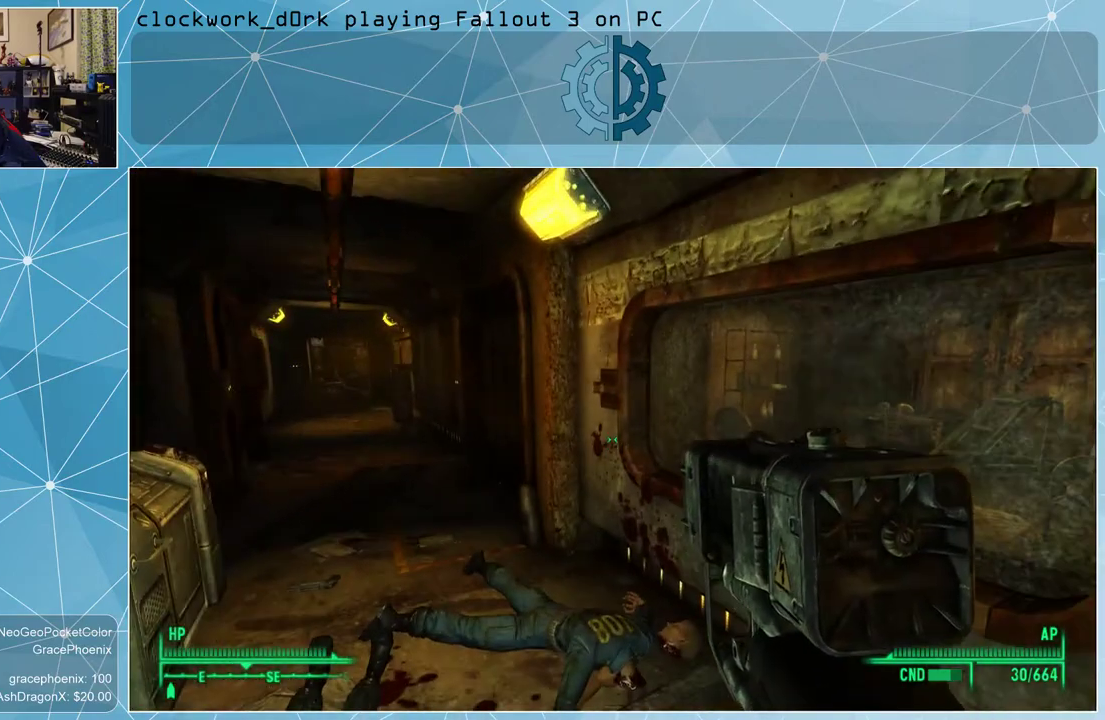
{"keys": [], "mouse": [], "events": []}
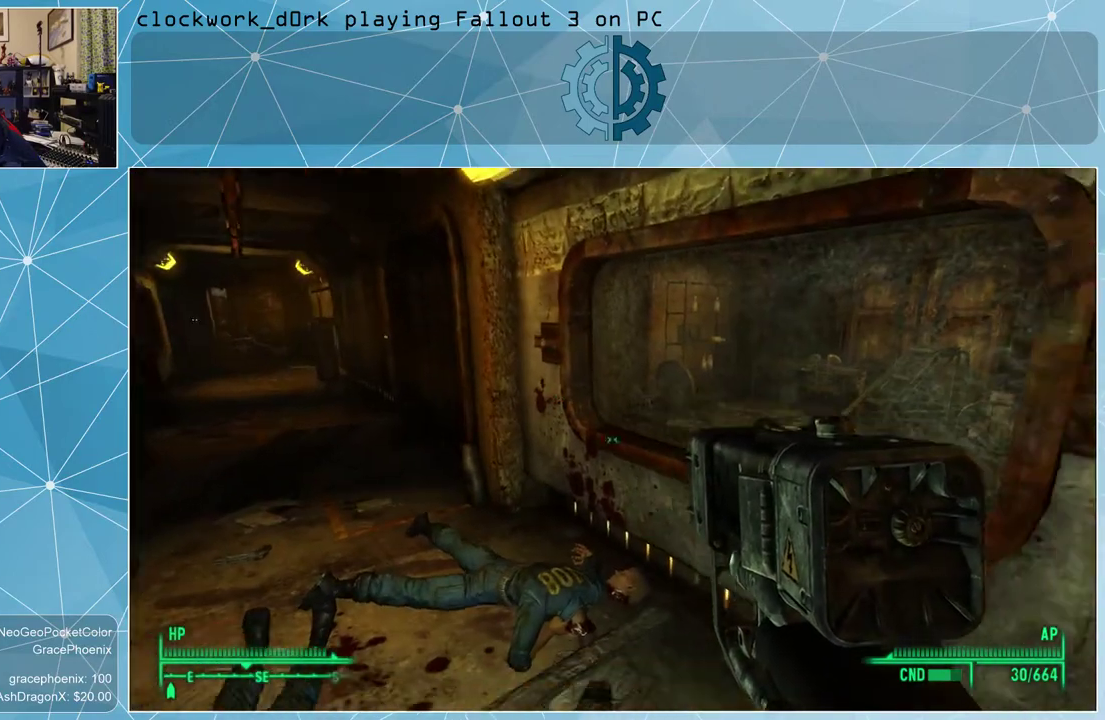
{"keys": [], "mouse": [], "events": []}
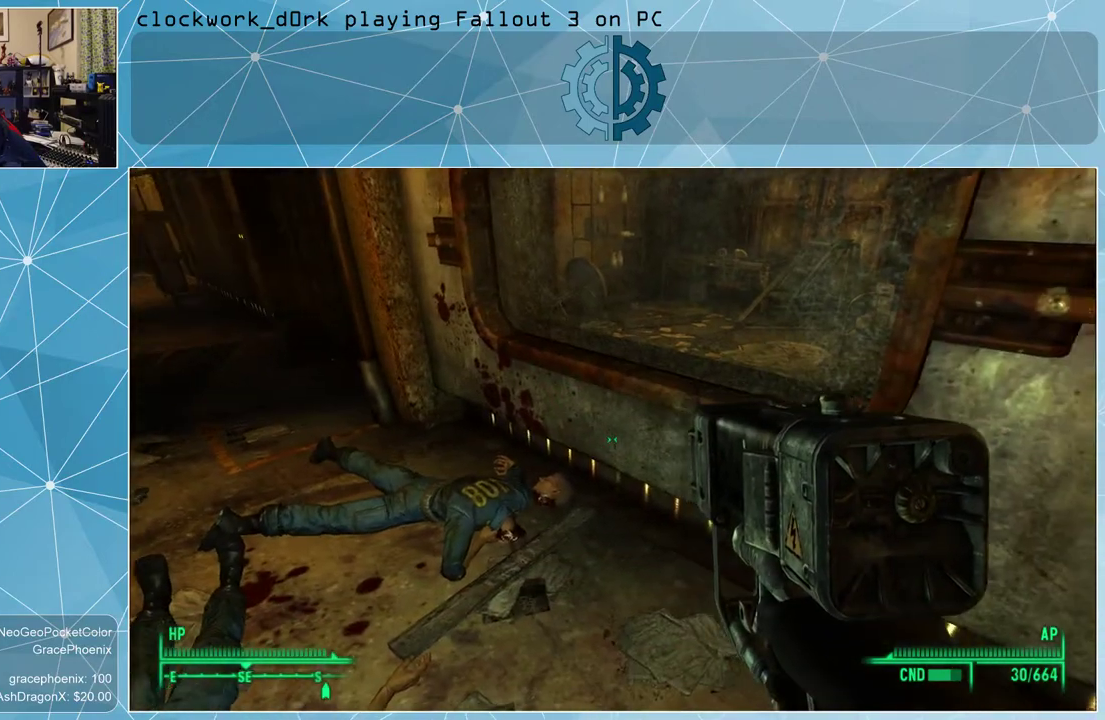
{"keys": [], "mouse": [], "events": []}
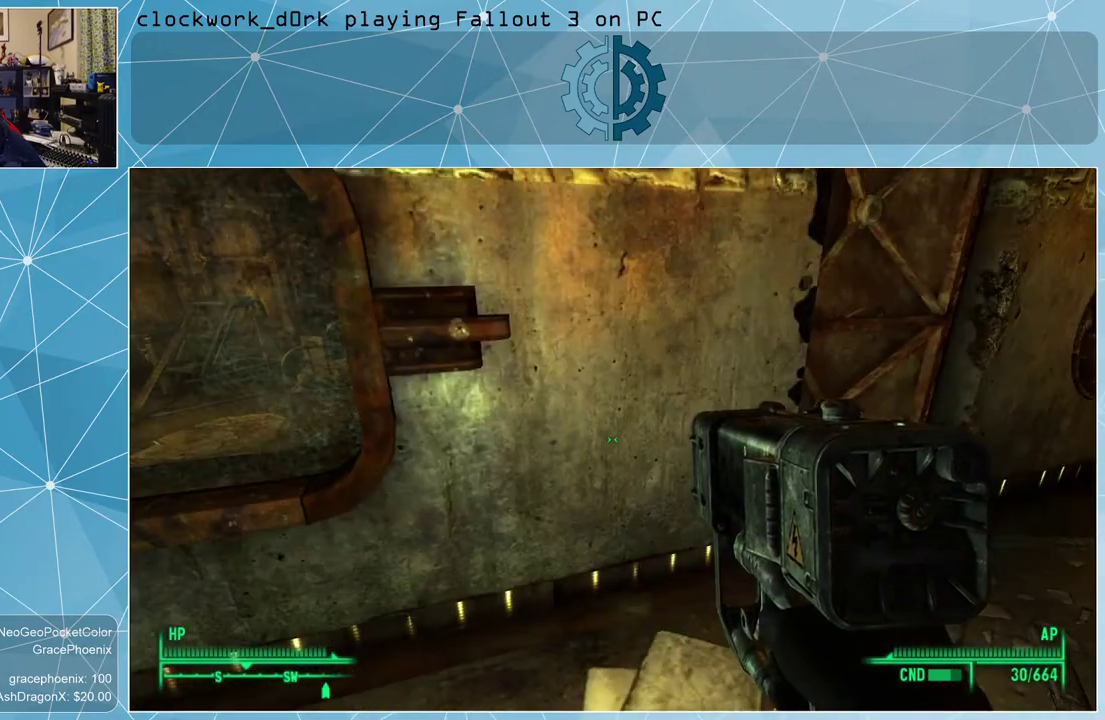
{"keys": ["w"], "mouse": [], "events": [[100, "w", "down"], [166, "a", "down"], [400, "a", "up"]]}
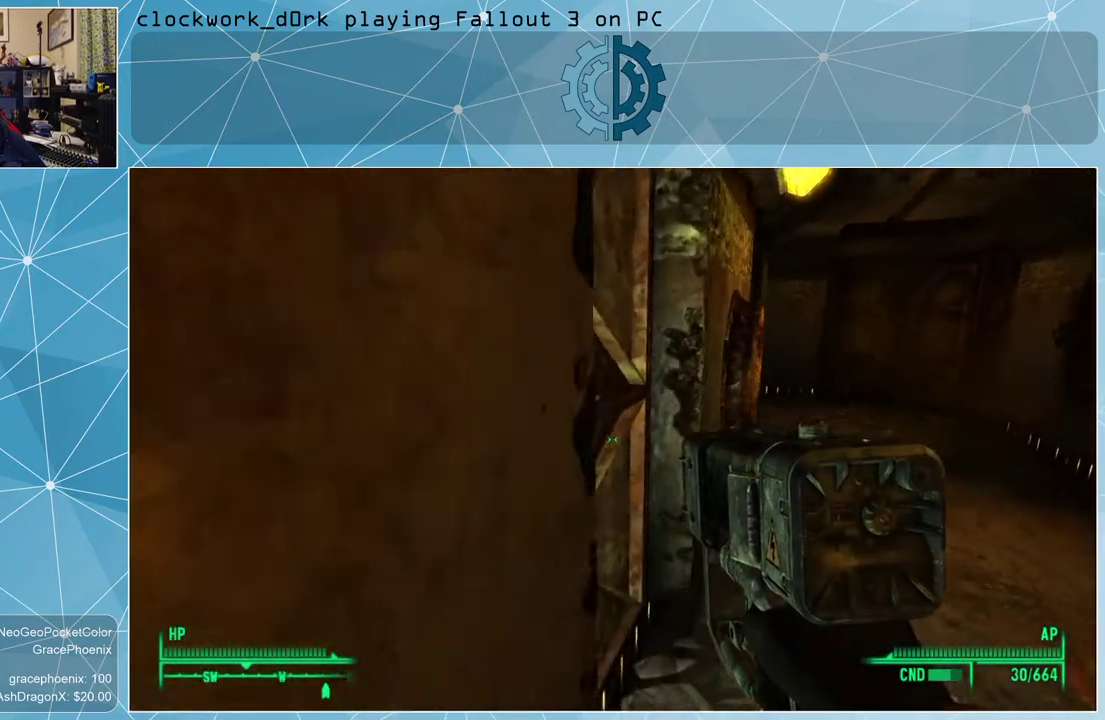
{"keys": [], "mouse": [], "events": [[166, "w", "up"]]}
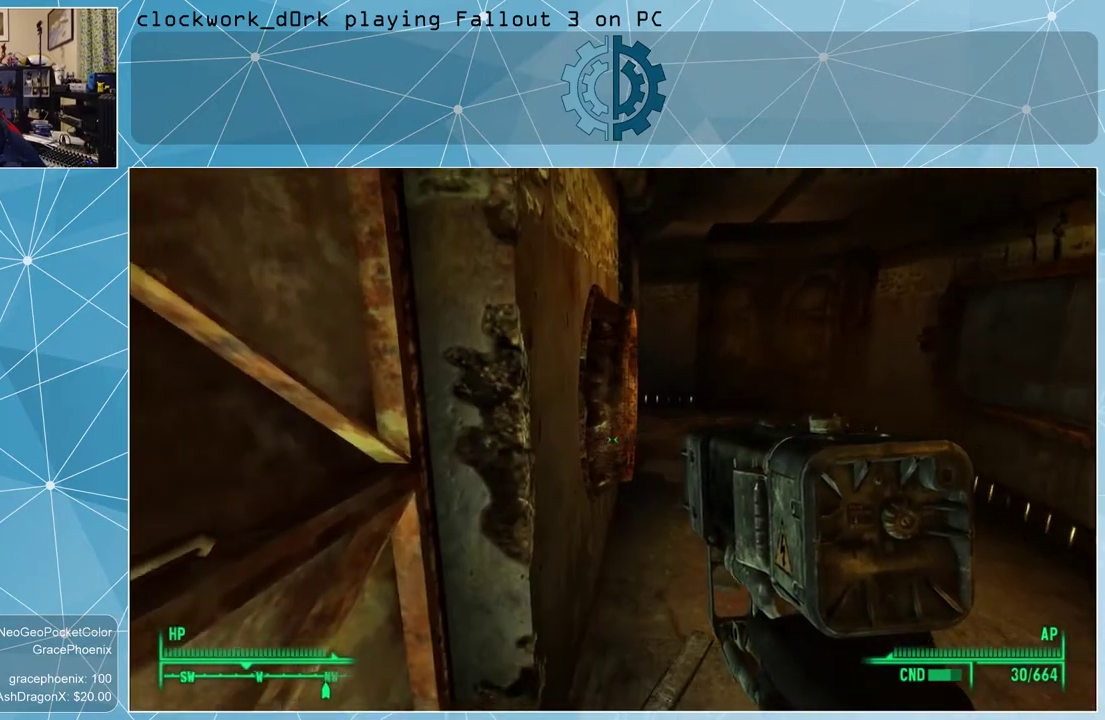
{"keys": [], "mouse": [], "events": []}
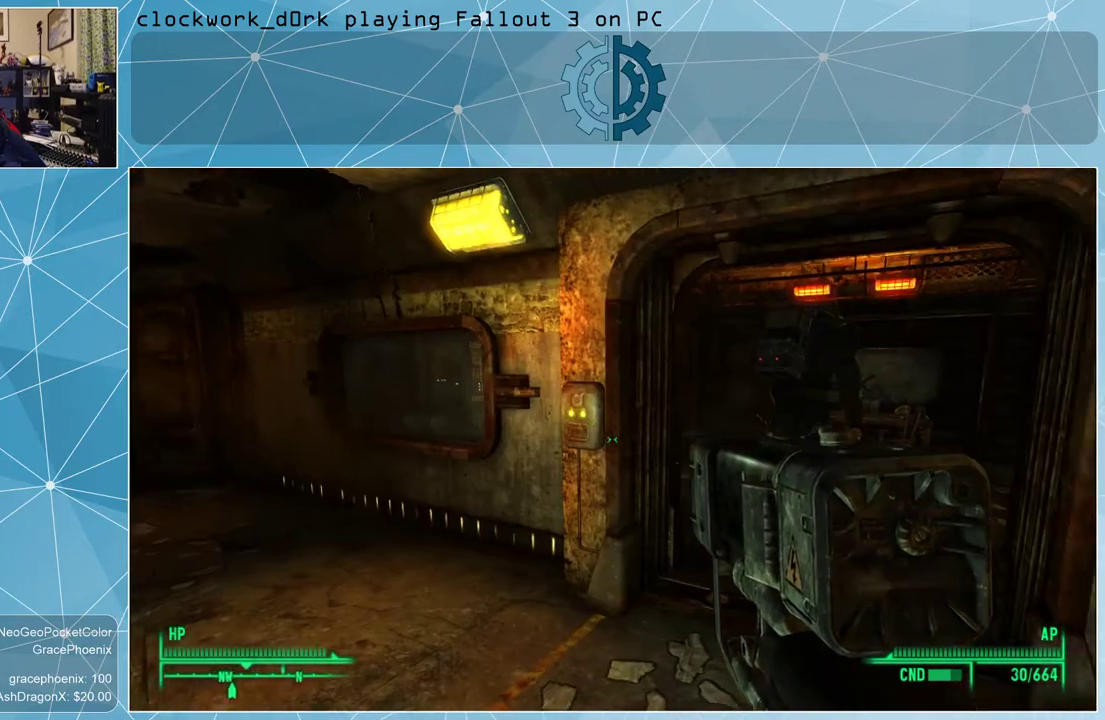
{"keys": ["d", "w"], "mouse": [], "events": [[166, "d", "down"], [233, "w", "down"]]}
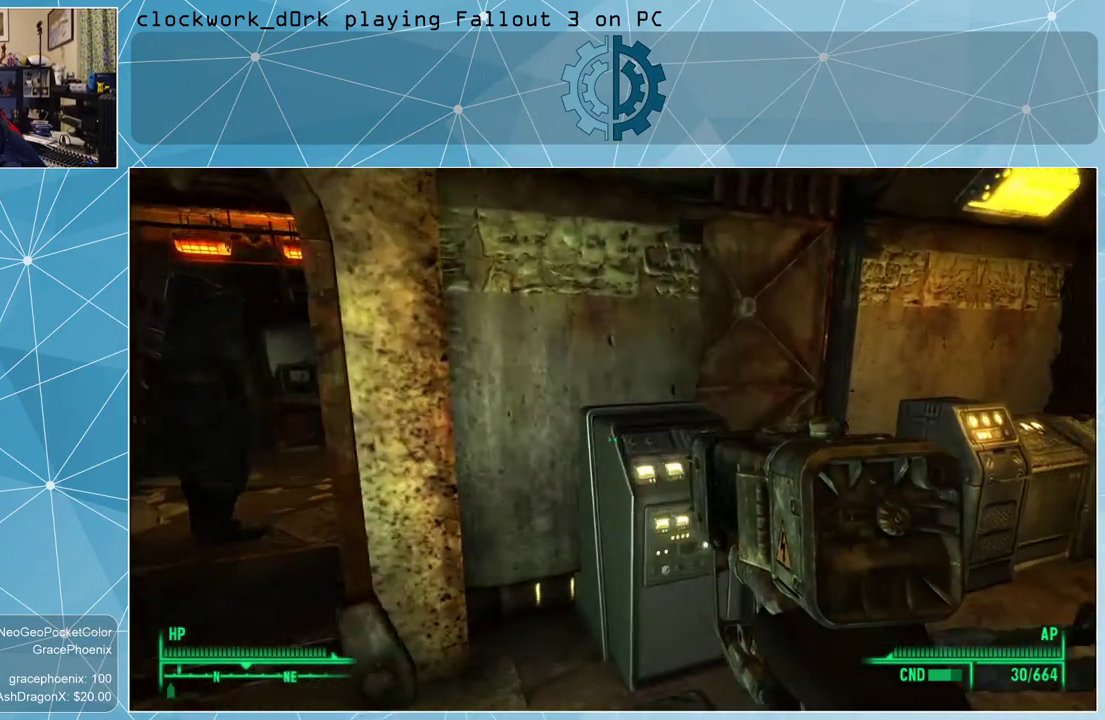
{"keys": ["d", "w"], "mouse": [], "events": []}
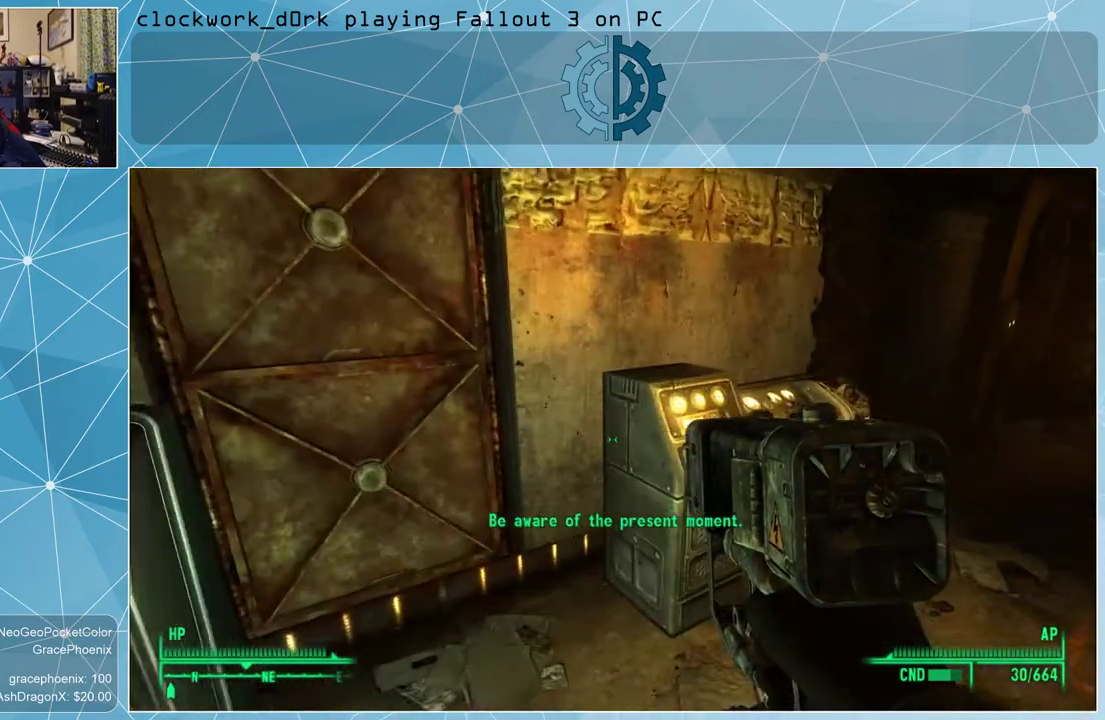
{"keys": [], "mouse": [], "events": [[33, "d", "up"], [33, "w", "up"]]}
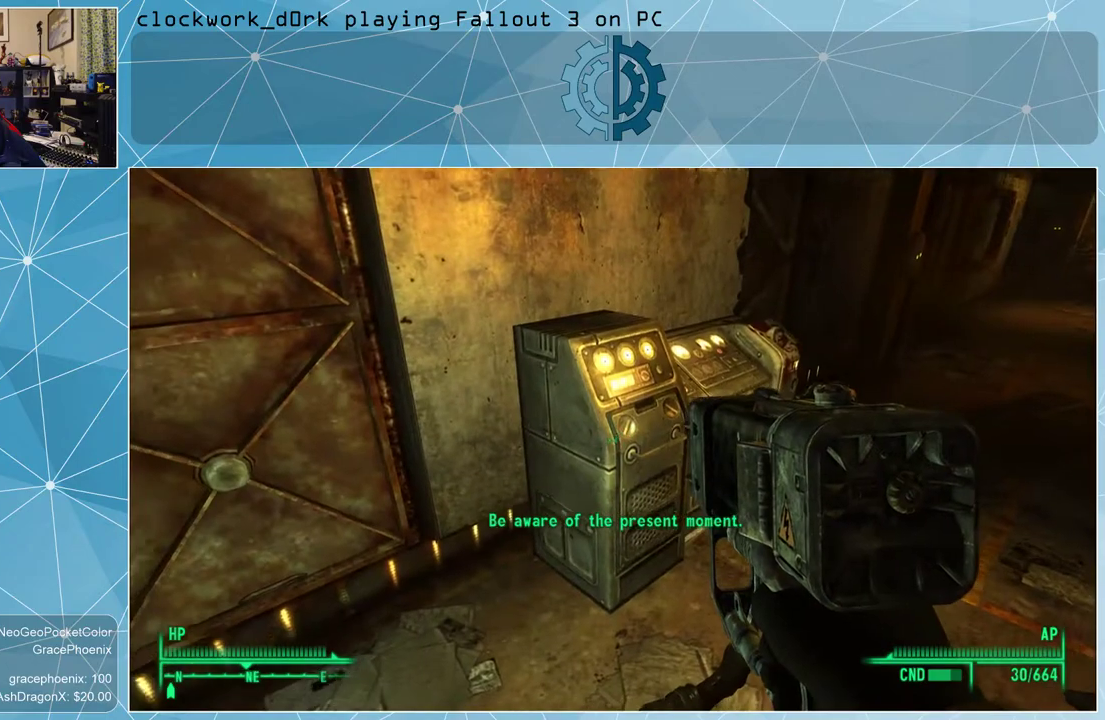
{"keys": [], "mouse": [], "events": []}
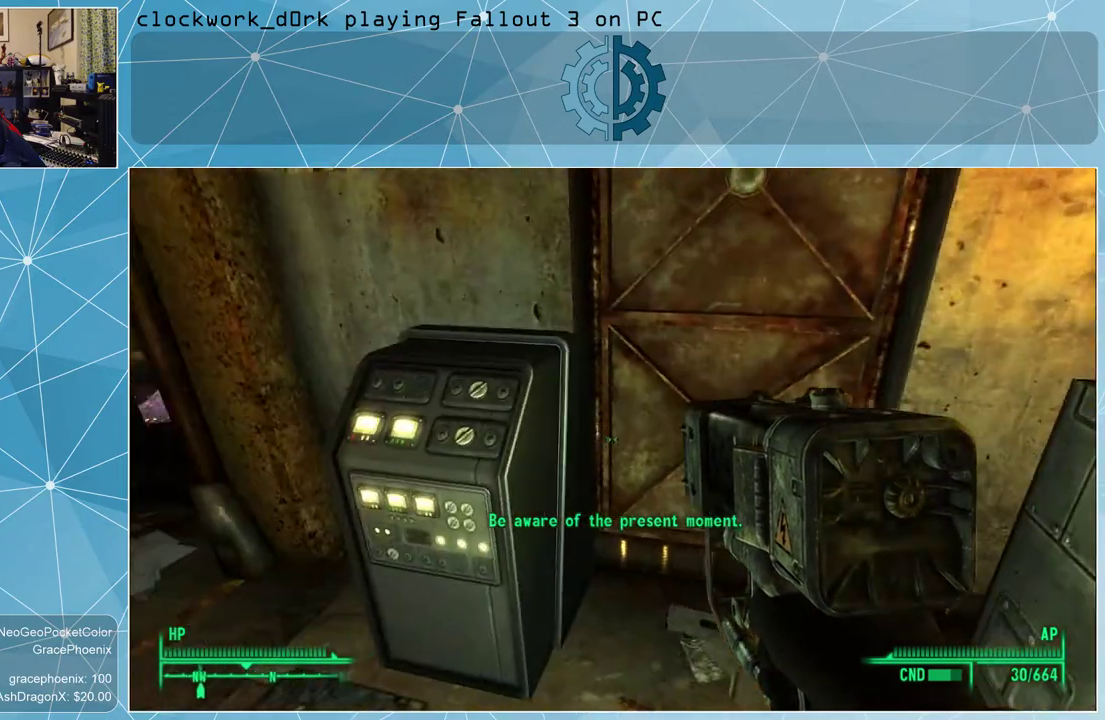
{"keys": [], "mouse": [], "events": [[66, "a", "down"], [166, "w", "down"], [233, "a", "up"], [233, "w", "up"]]}
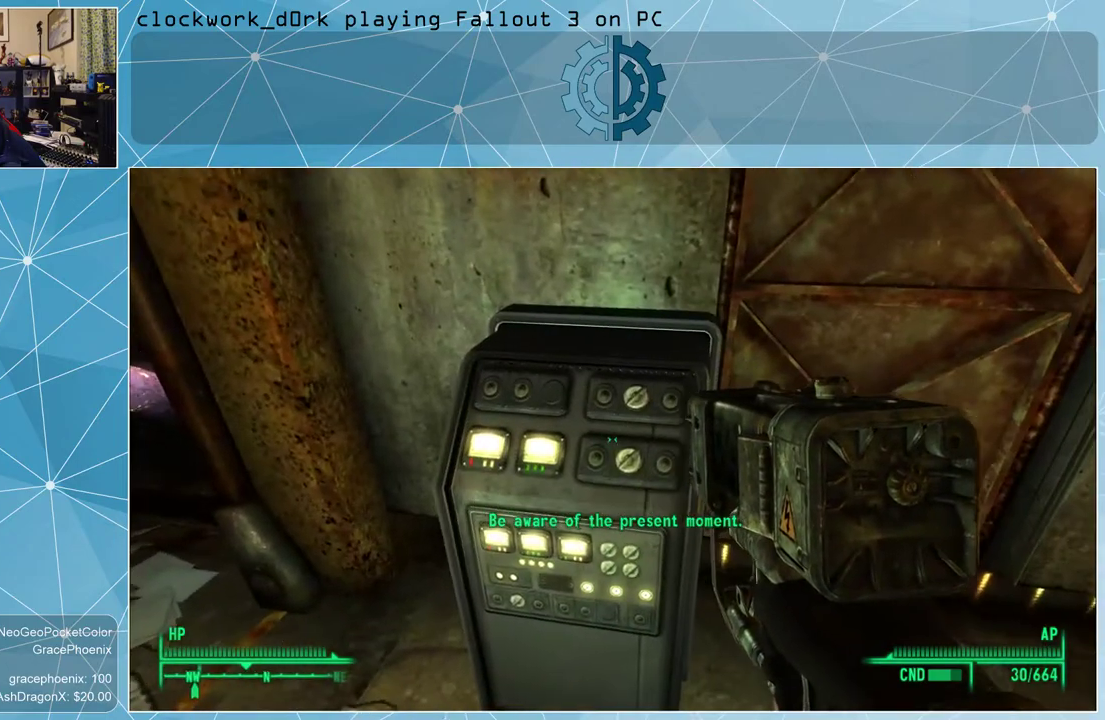
{"keys": [], "mouse": [], "events": []}
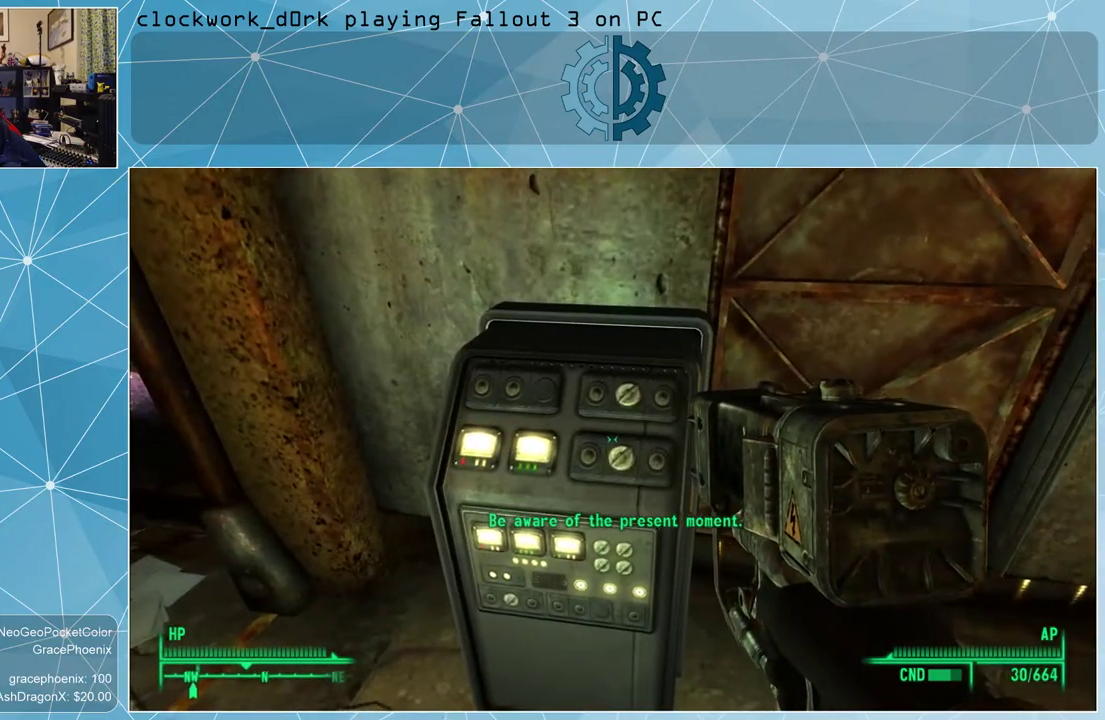
{"keys": ["d", "w"], "mouse": [], "events": [[366, "d", "down"], [366, "w", "down"]]}
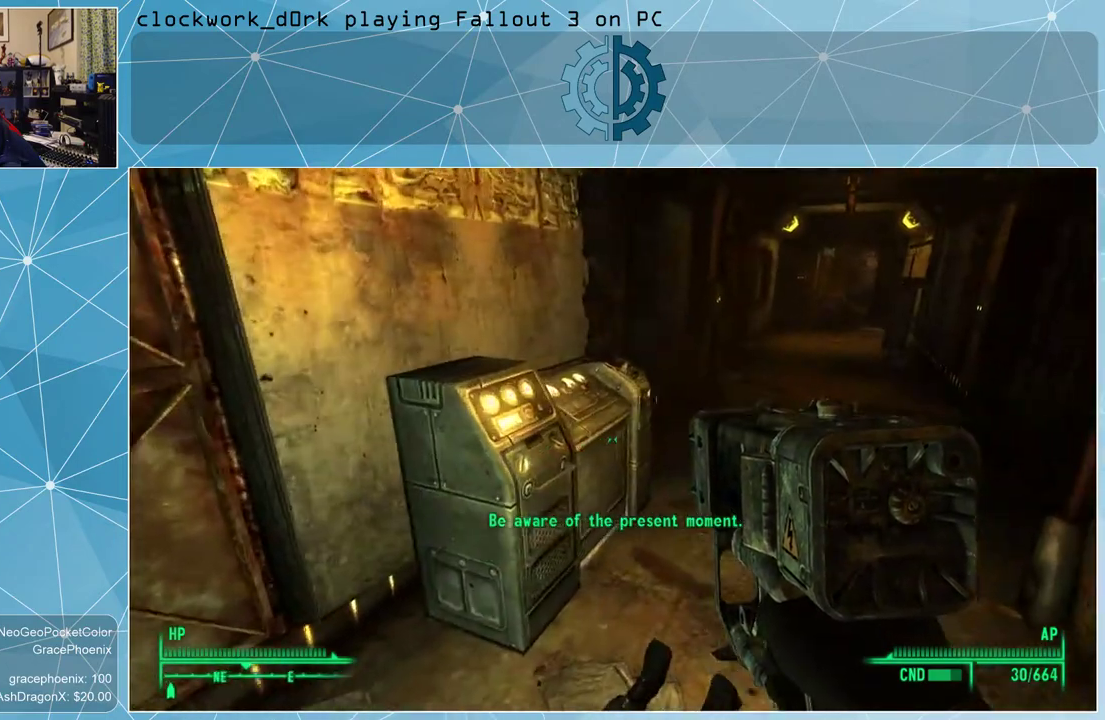
{"keys": ["w"], "mouse": [], "events": [[433, "d", "up"]]}
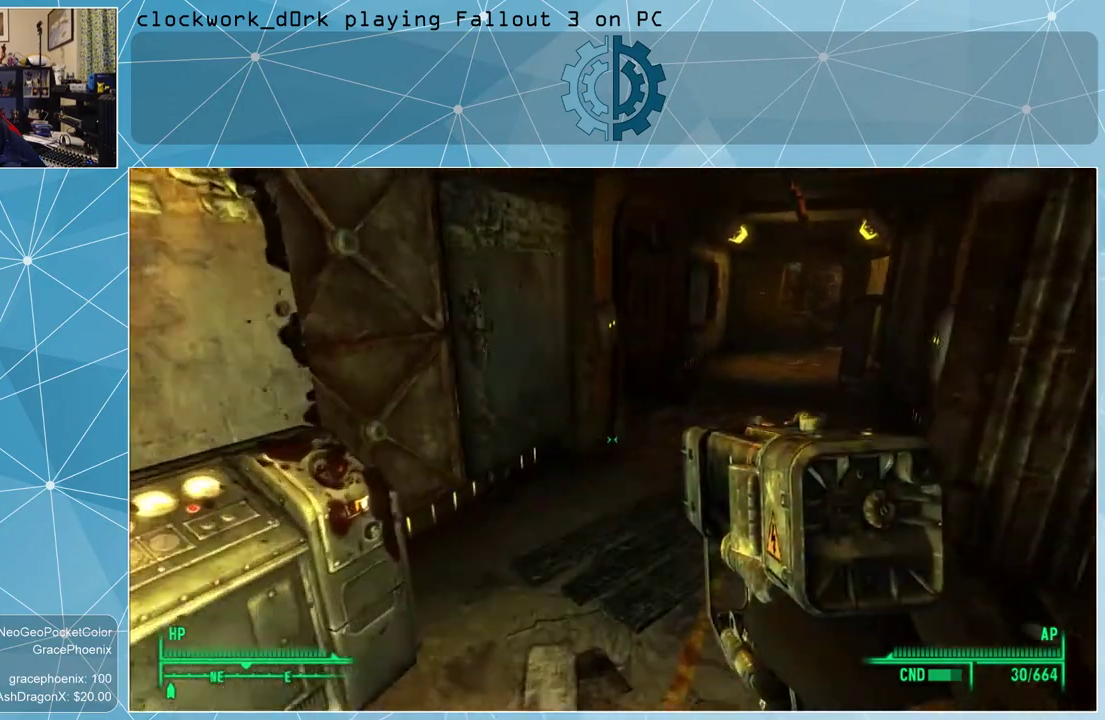
{"keys": ["d", "w"], "mouse": [], "events": [[400, "d", "down"]]}
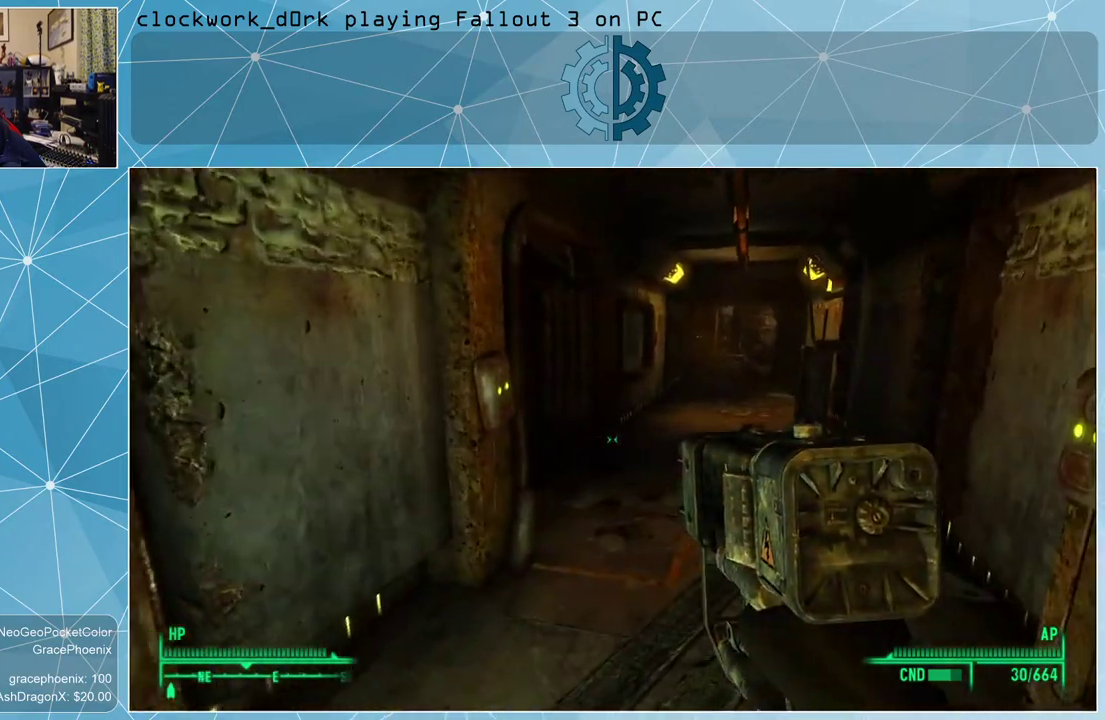
{"keys": ["w"], "mouse": [], "events": [[33, "d", "up"]]}
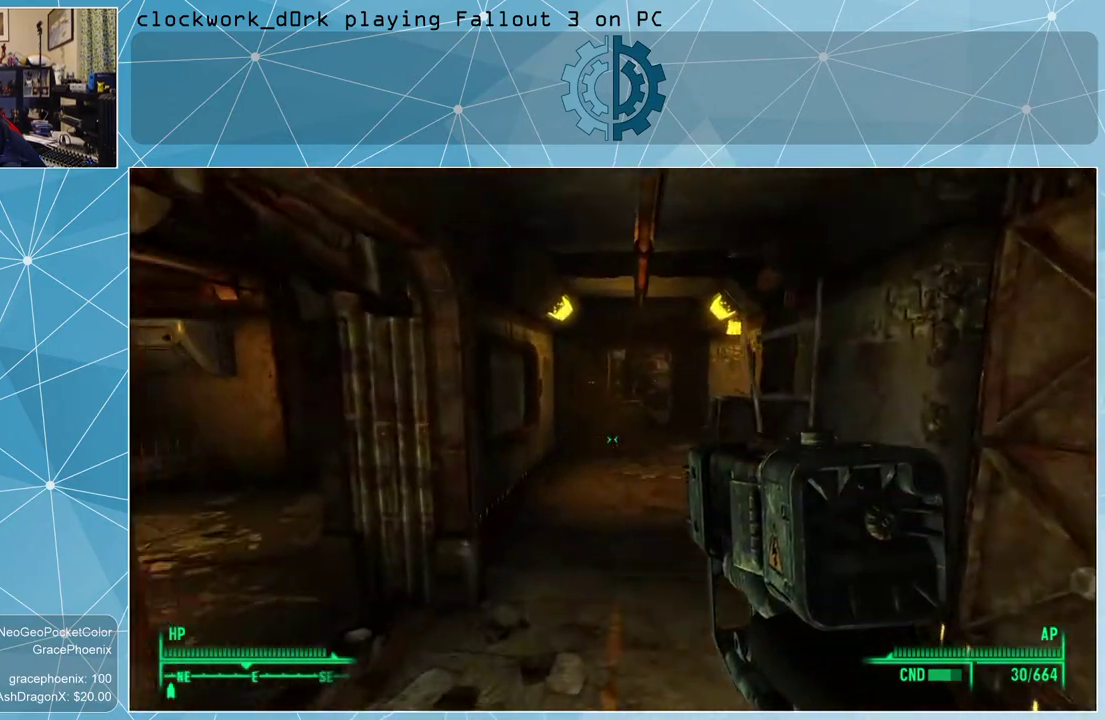
{"keys": [], "mouse": [], "events": [[433, "w", "up"]]}
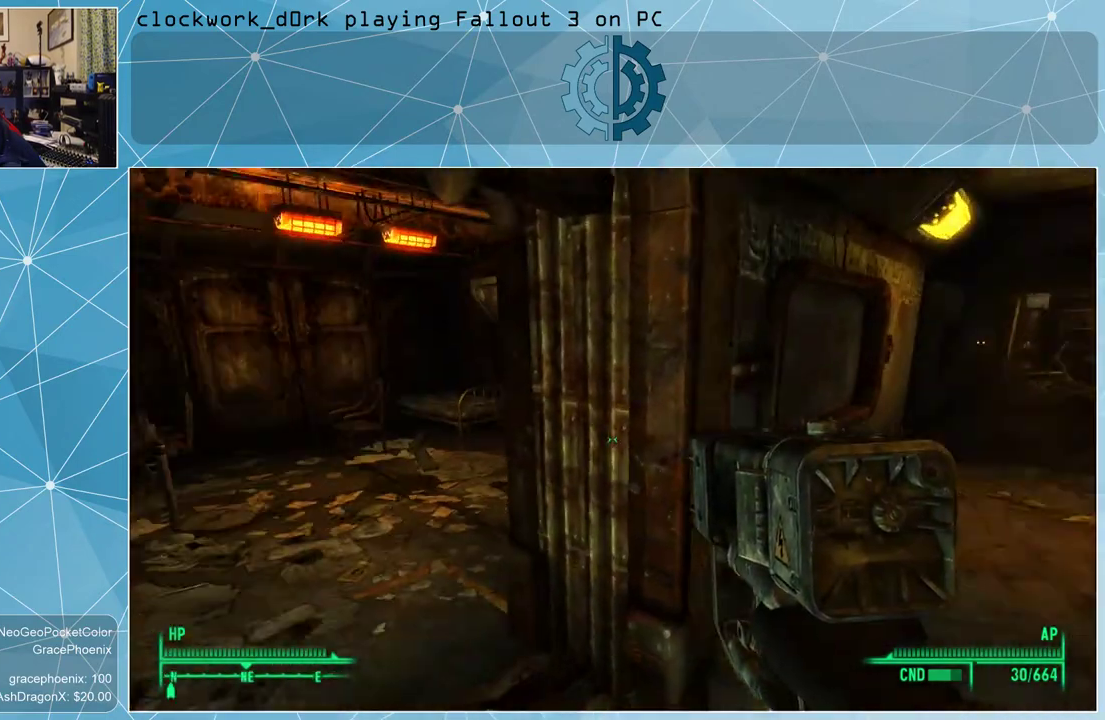
{"keys": ["w"], "mouse": [], "events": [[433, "w", "down"]]}
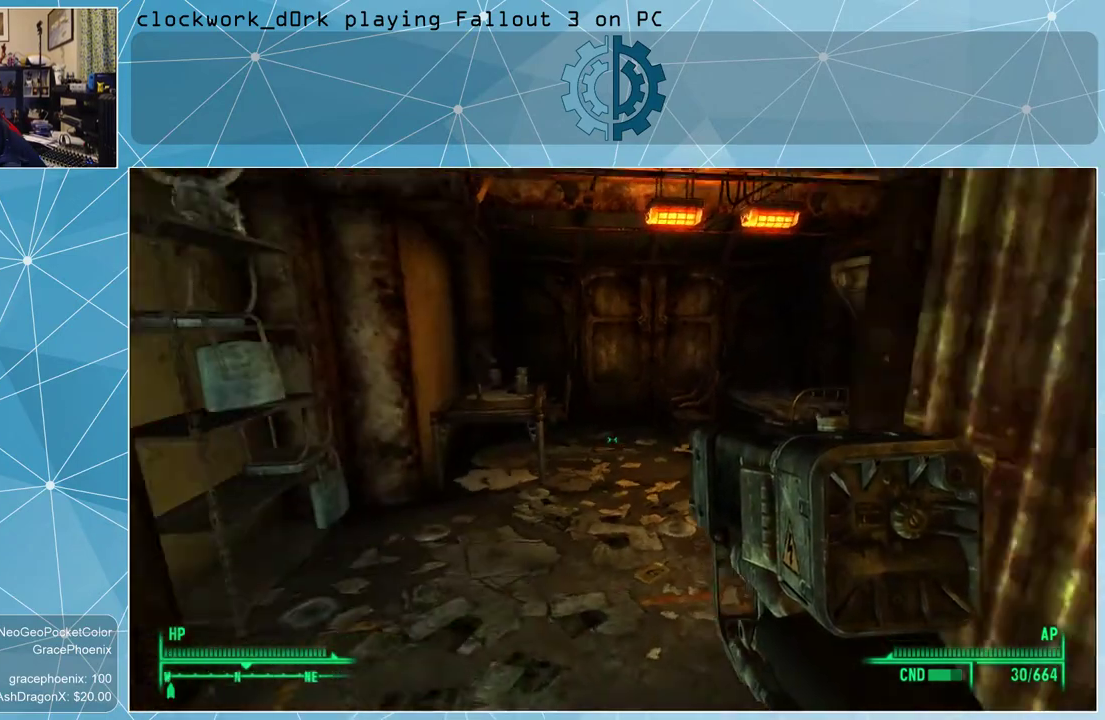
{"keys": ["w"], "mouse": [], "events": []}
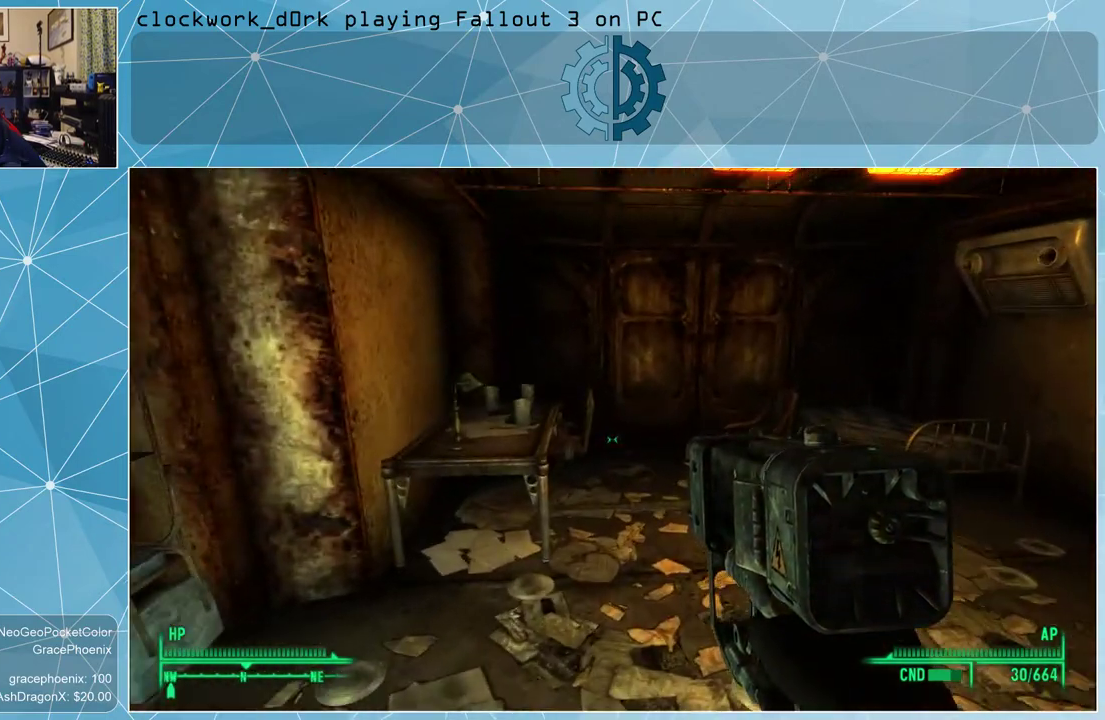
{"keys": [], "mouse": [], "events": [[466, "w", "up"]]}
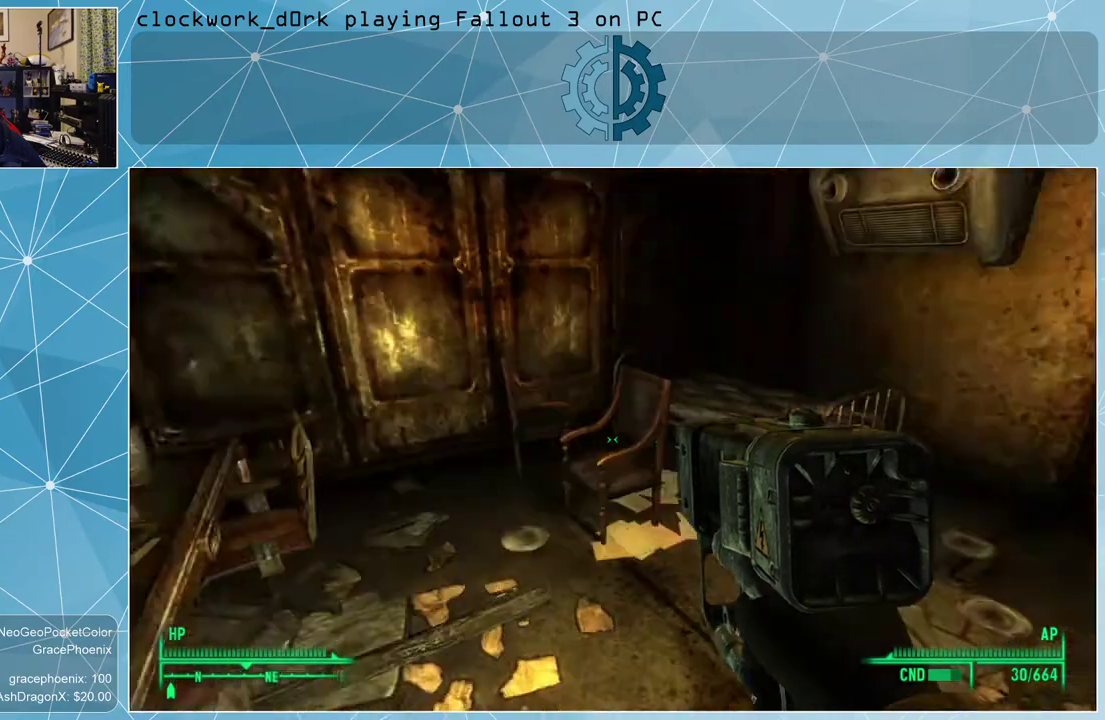
{"keys": [], "mouse": [], "events": []}